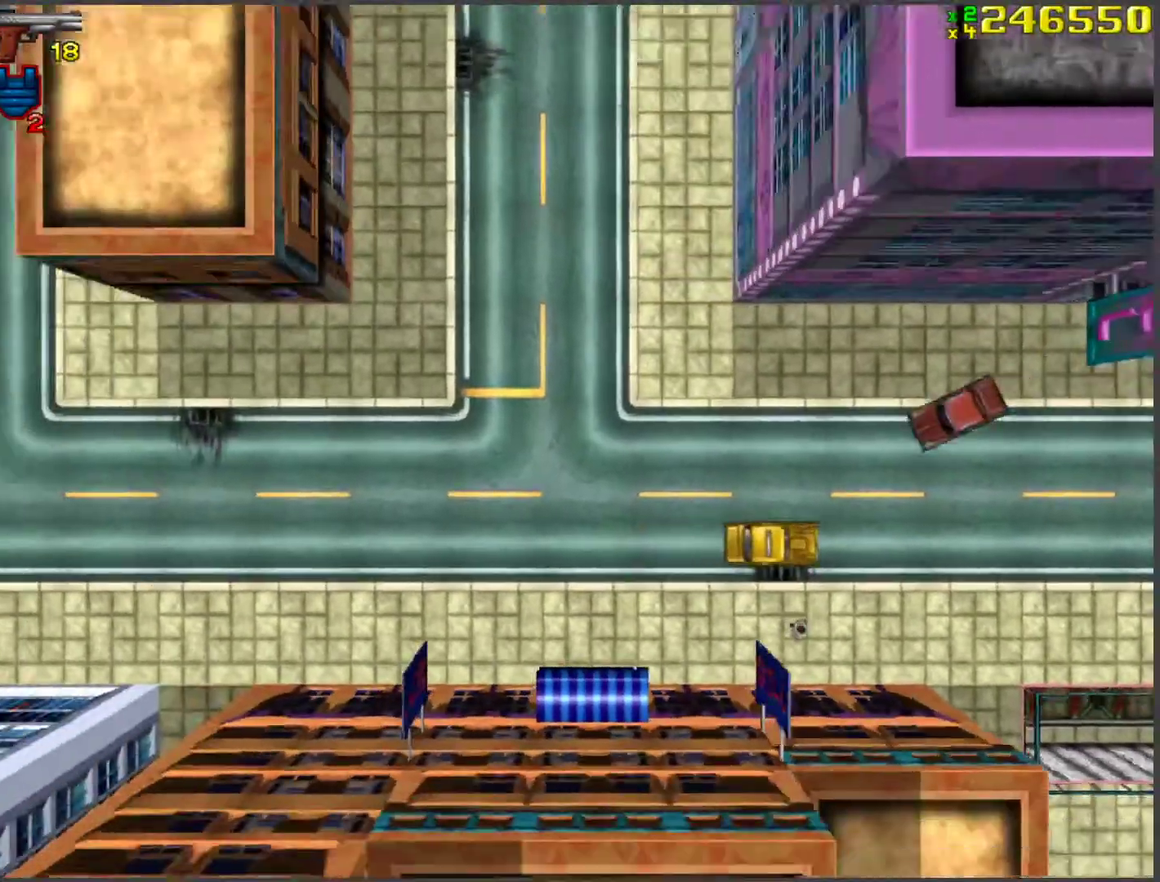
Gameplay with keyboard; each line is a JSON object with the keys held at the frame after it. "events" lists presses ("down") and releases ("up") of "a", "ctrl", "d", "f", "return", "s", "space", "tab", "w", "x" and "z" between this image and that frame as [ms after this image, input, new state], when the widget could be followed in between. No other keys are recorded. Mouse input is not recorded.
{"keys": ["w"], "events": [[83, "d", "up"]]}
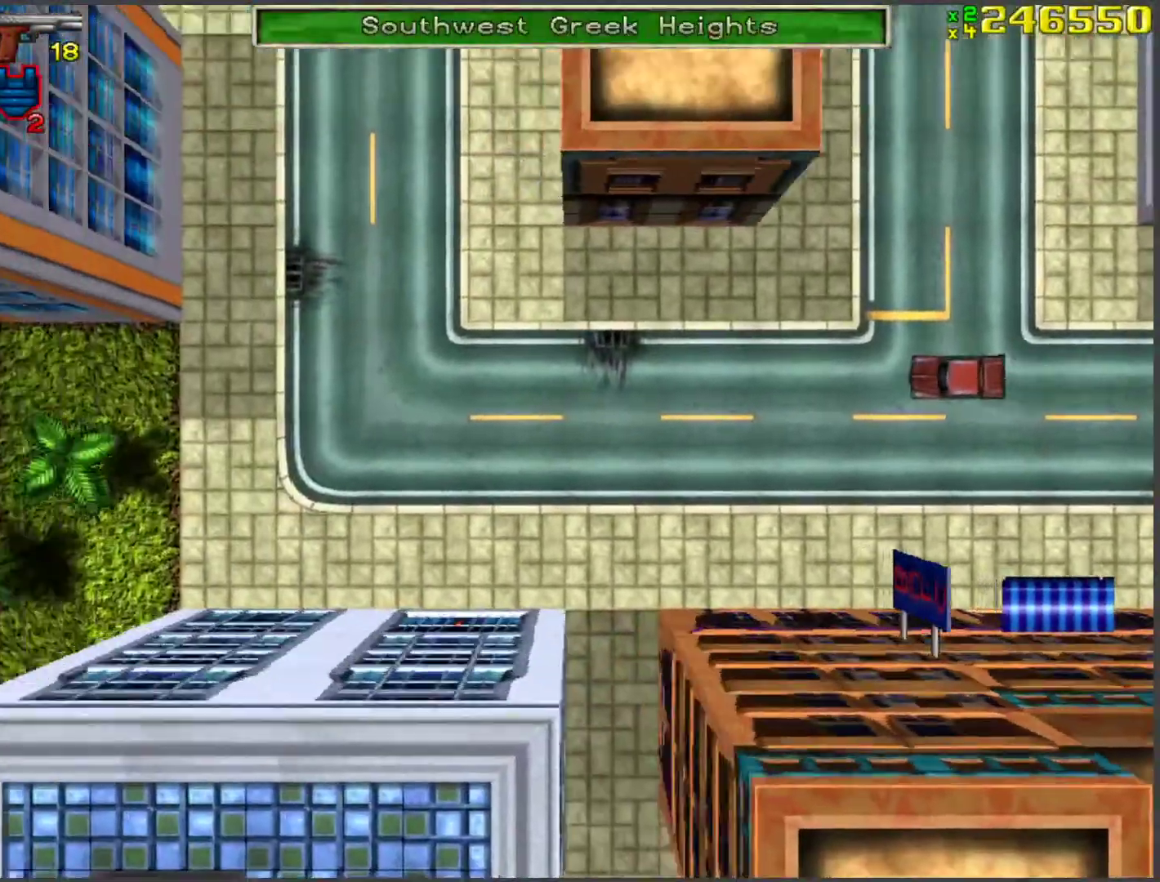
{"keys": ["d", "w"], "events": [[267, "d", "down"]]}
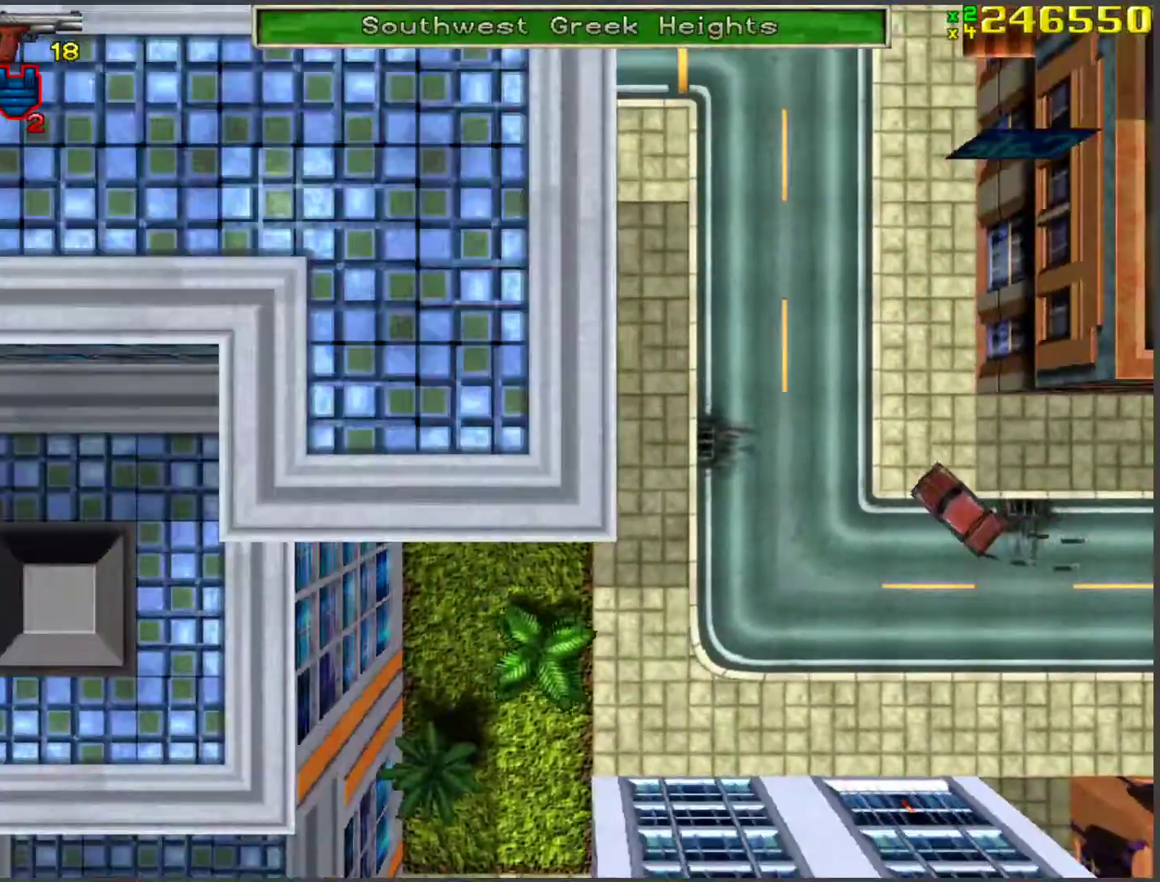
{"keys": ["a", "w"], "events": [[151, "d", "up"], [335, "a", "down"]]}
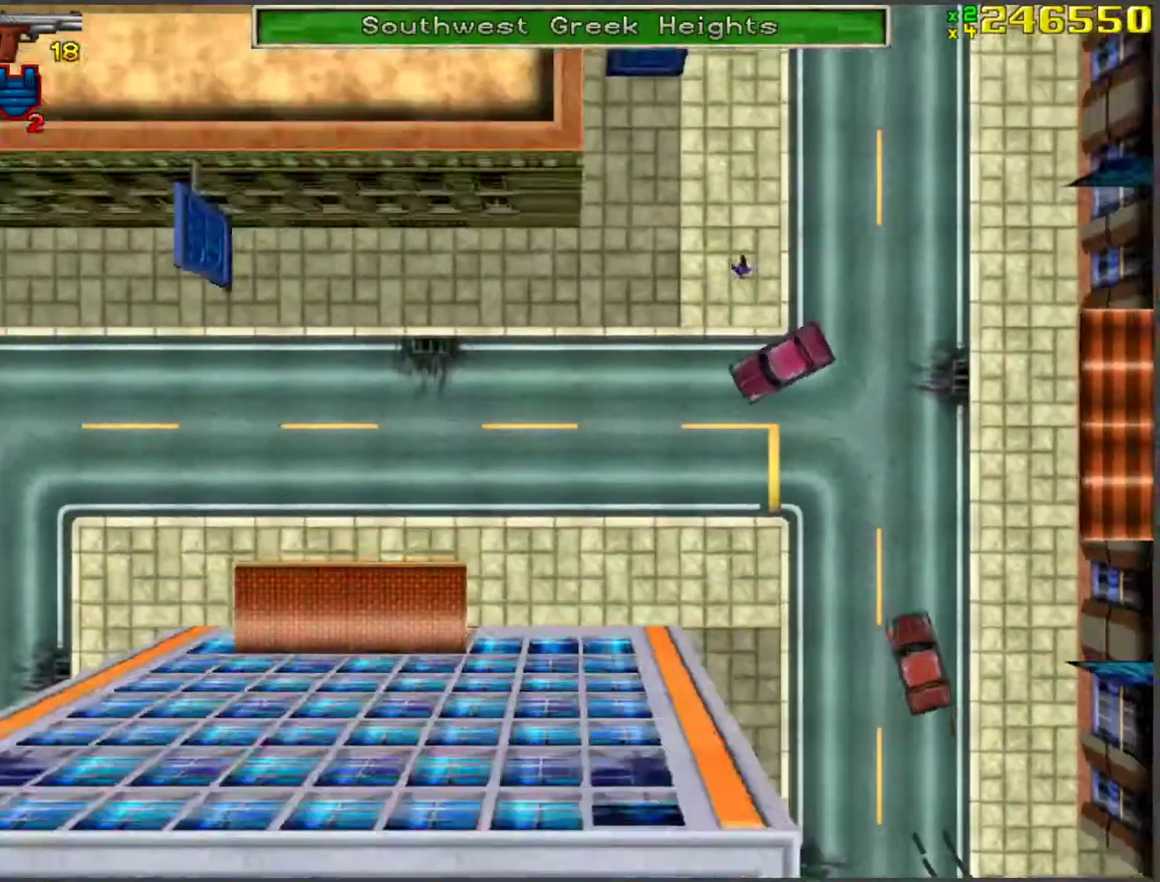
{"keys": ["w"], "events": [[402, "a", "up"]]}
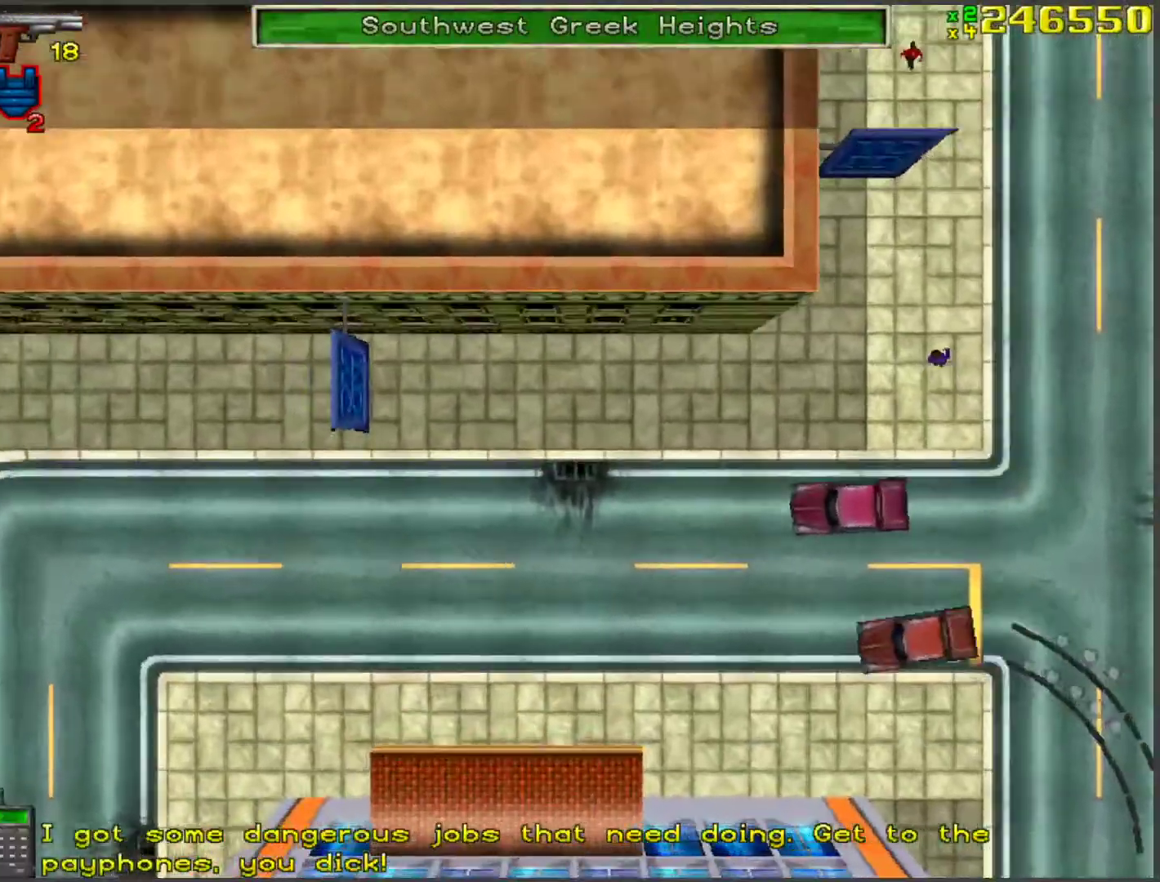
{"keys": ["w"], "events": [[184, "d", "down"], [285, "d", "up"]]}
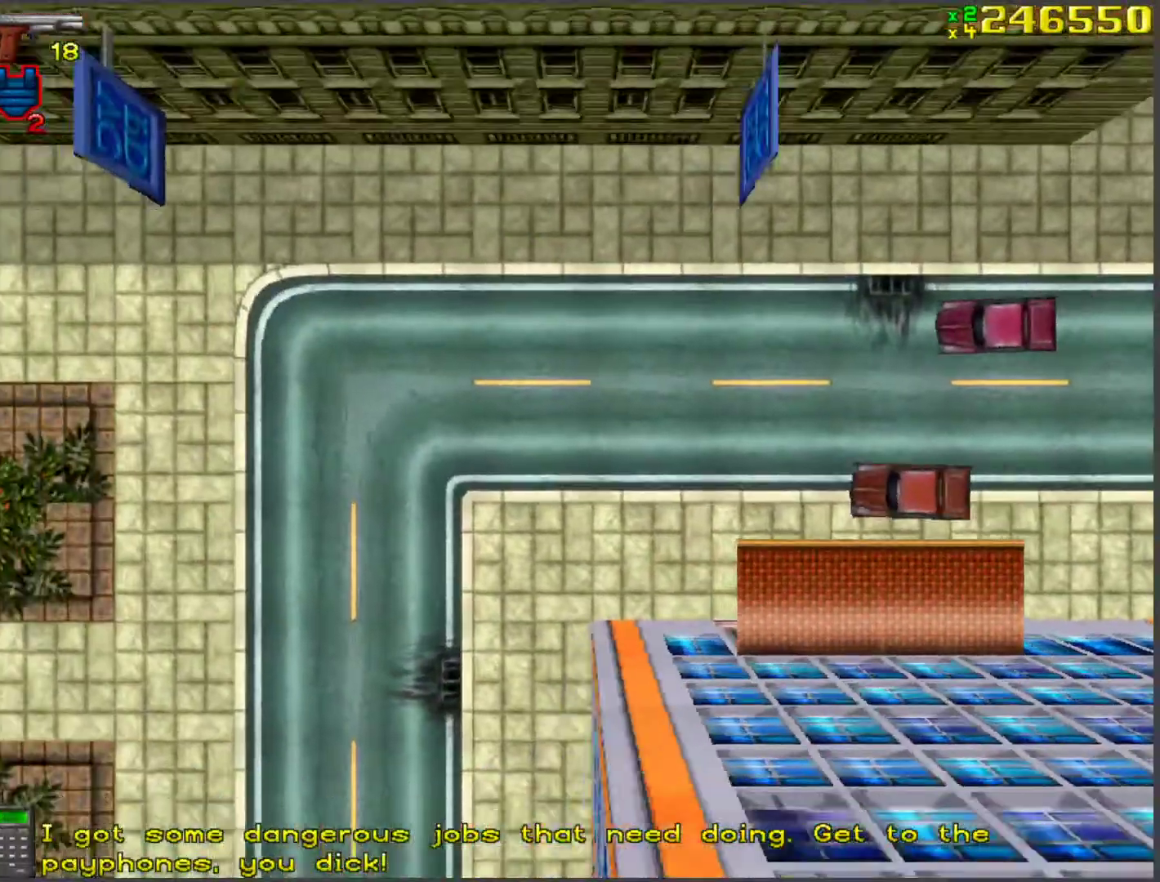
{"keys": [], "events": [[50, "a", "down"], [184, "a", "up"], [234, "w", "up"], [368, "x", "down"], [502, "x", "up"]]}
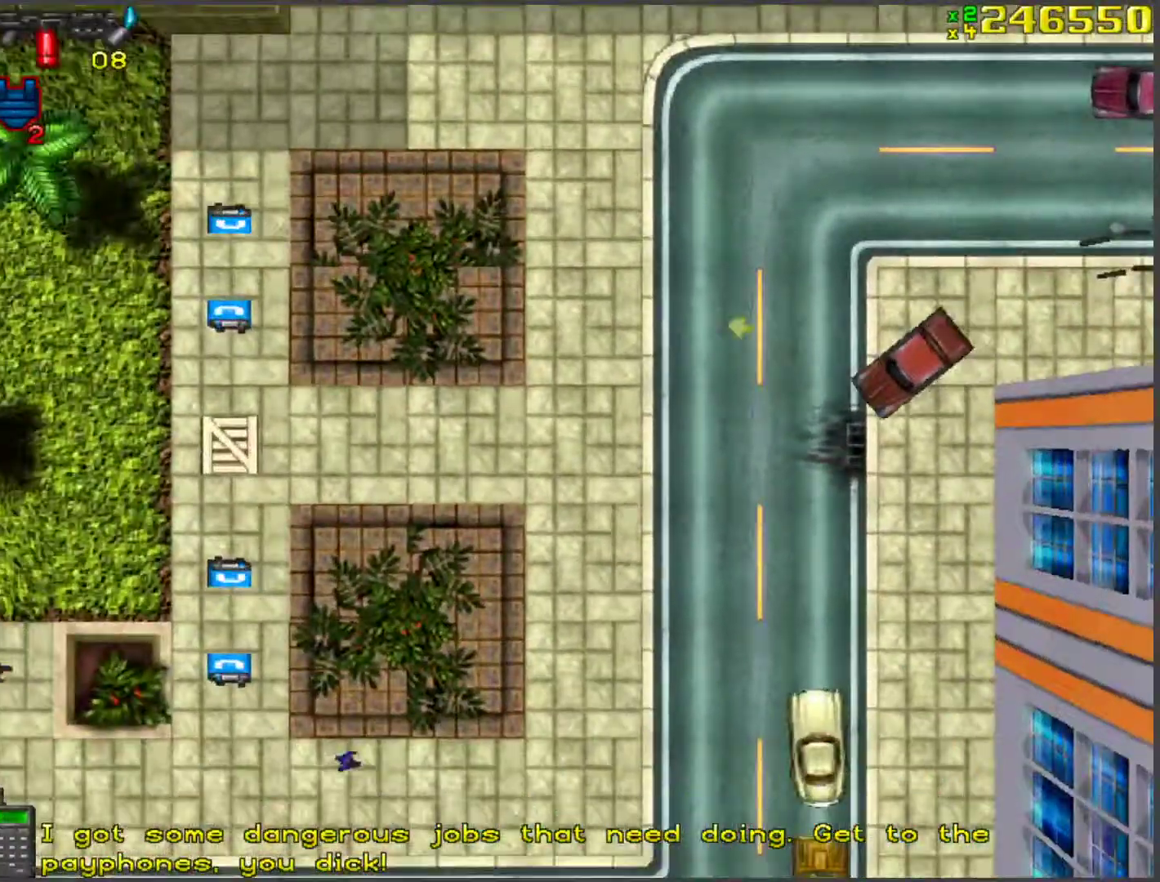
{"keys": ["space", "w"], "events": [[50, "d", "down"], [335, "space", "down"], [469, "d", "up"], [469, "w", "down"]]}
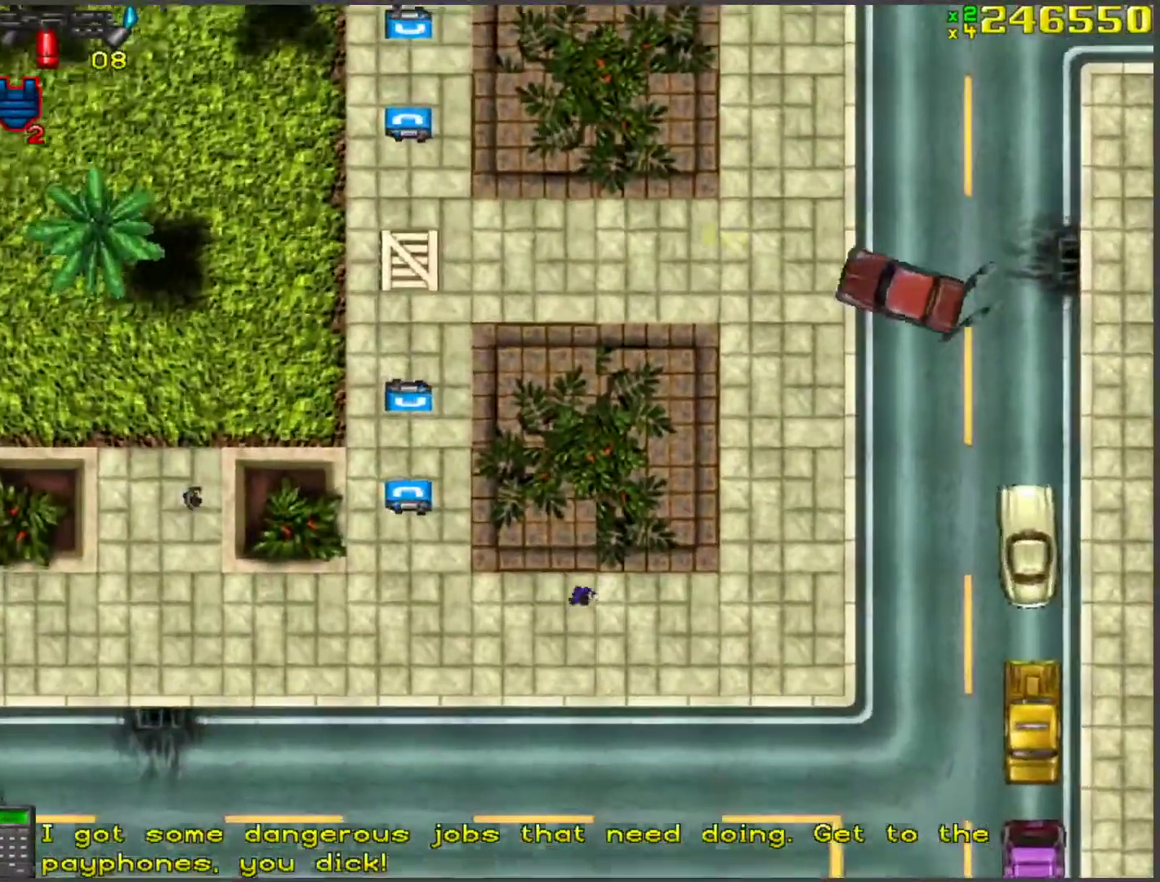
{"keys": ["w"], "events": [[34, "space", "up"], [117, "a", "down"], [117, "w", "up"], [352, "w", "down"], [402, "a", "up"]]}
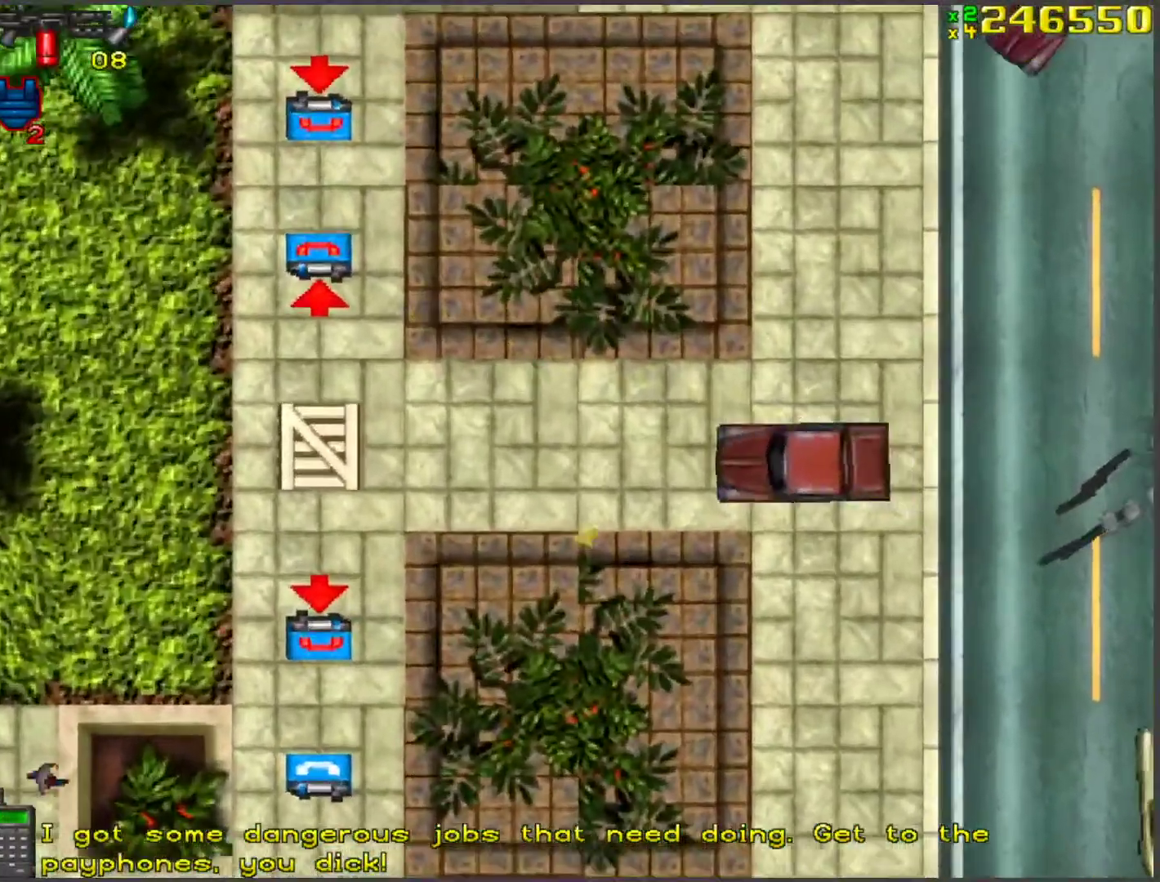
{"keys": [], "events": [[34, "d", "down"], [134, "d", "up"], [184, "w", "up"], [368, "a", "down"], [452, "a", "up"]]}
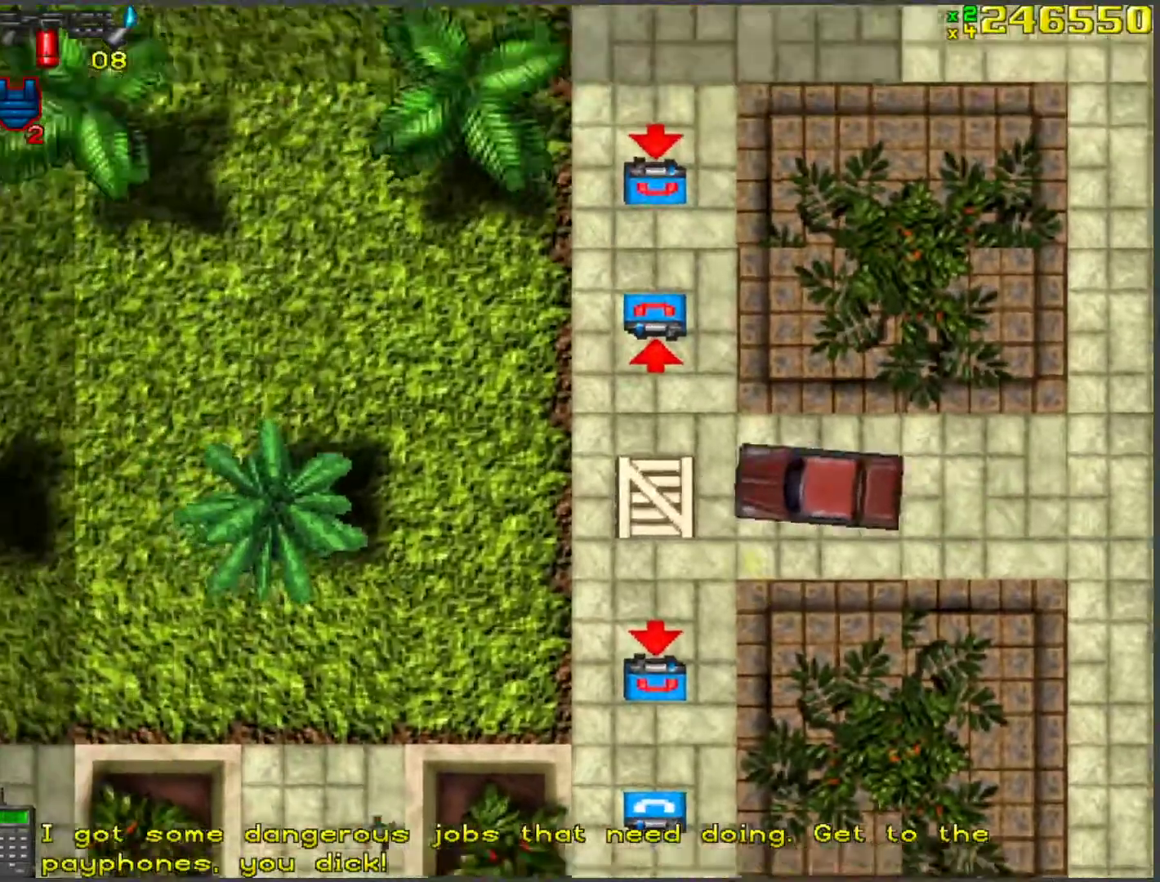
{"keys": ["f", "space"], "events": [[251, "space", "down"], [302, "s", "down"], [435, "s", "up"], [486, "f", "down"]]}
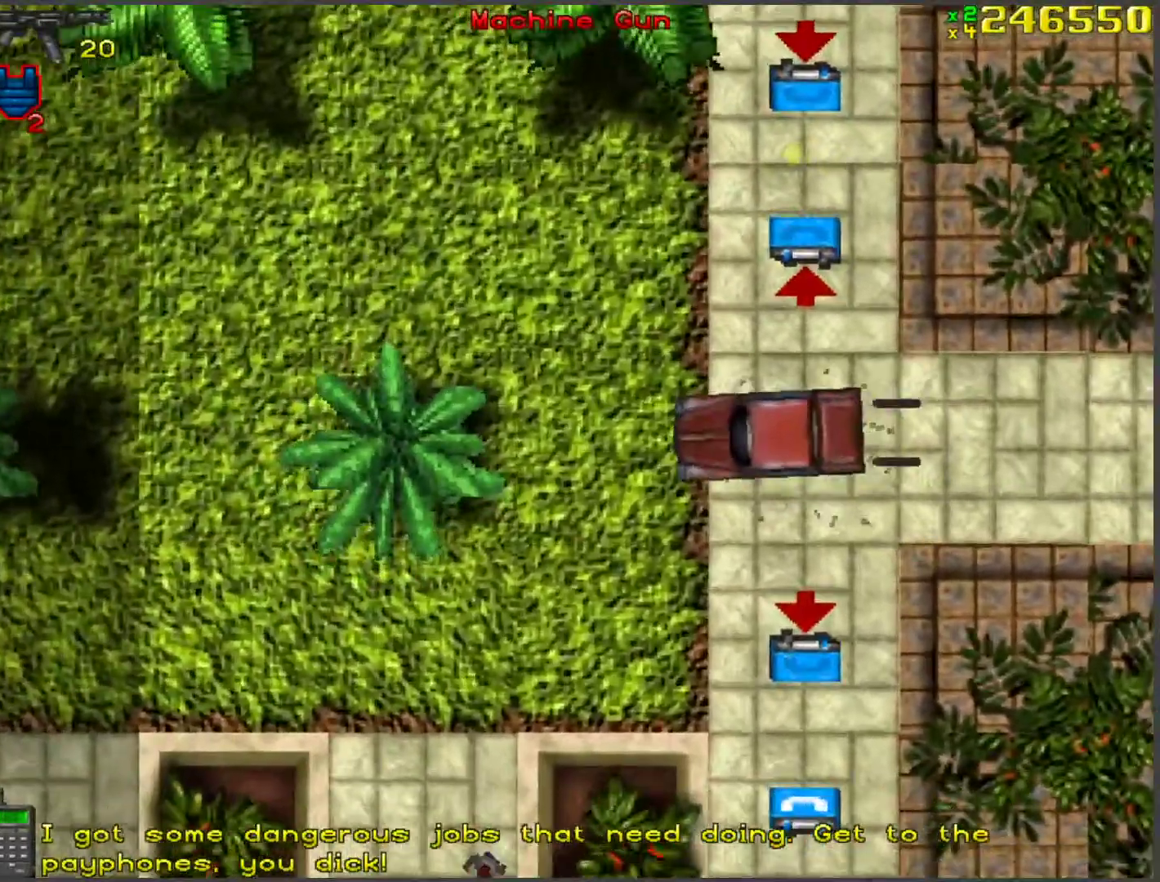
{"keys": ["w"], "events": [[33, "space", "up"], [83, "f", "up"], [83, "w", "down"], [318, "a", "down"], [468, "a", "up"]]}
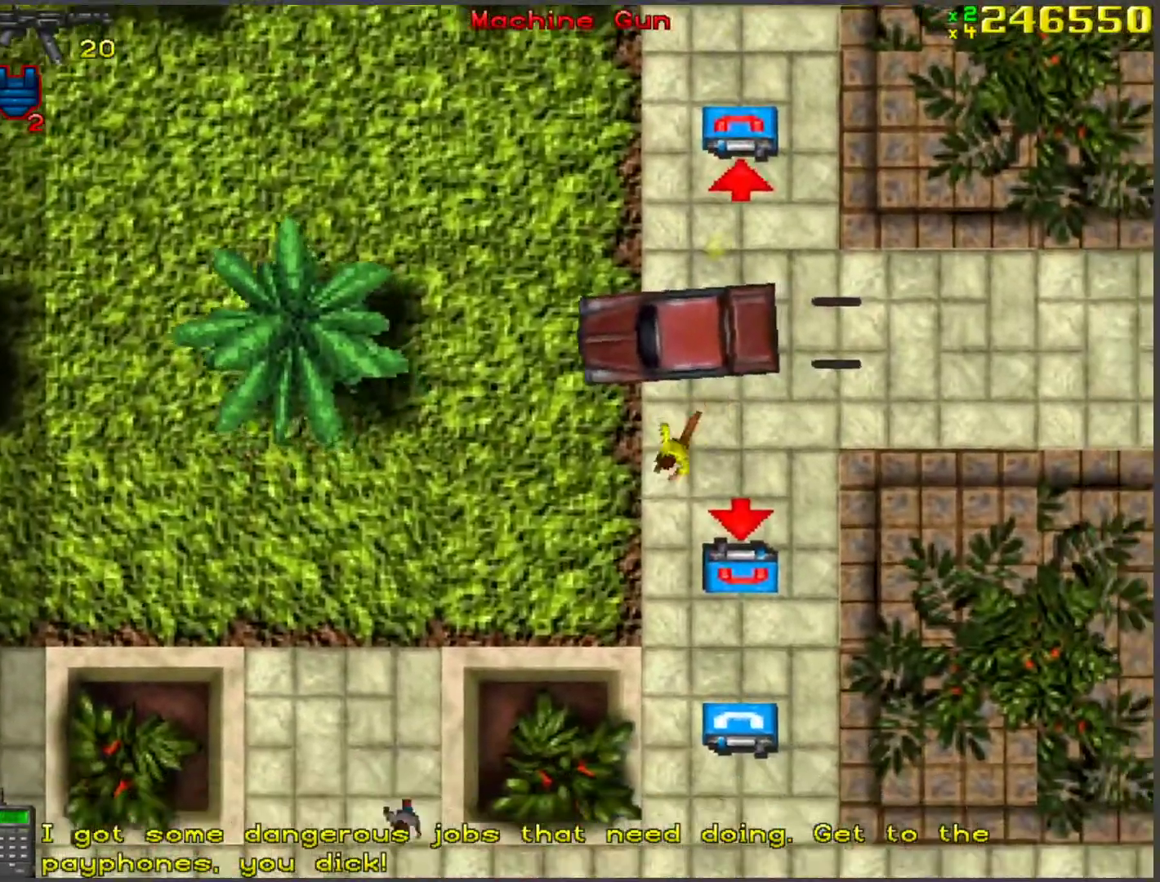
{"keys": ["a", "w"], "events": [[50, "a", "down"]]}
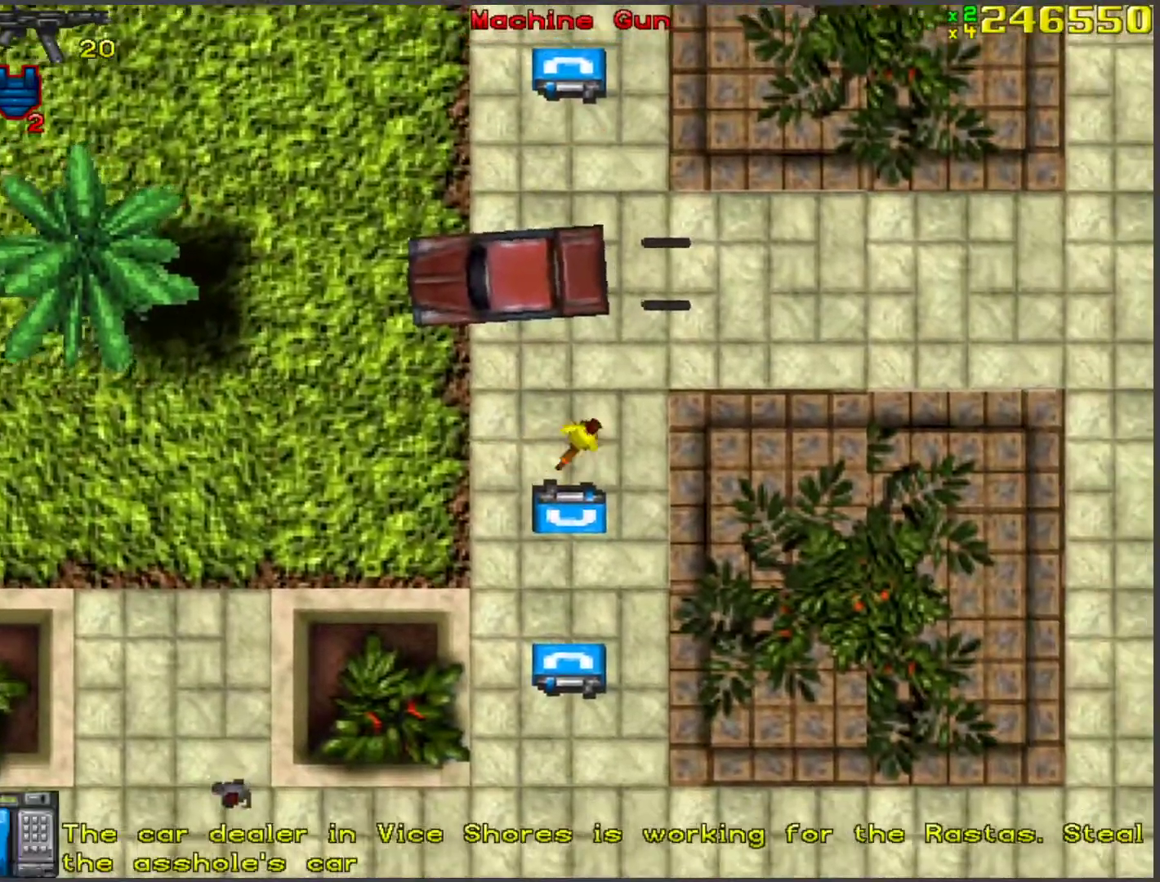
{"keys": ["a", "f"], "events": [[217, "a", "up"], [267, "a", "down"], [267, "w", "up"], [301, "f", "down"], [401, "f", "up"], [485, "f", "down"]]}
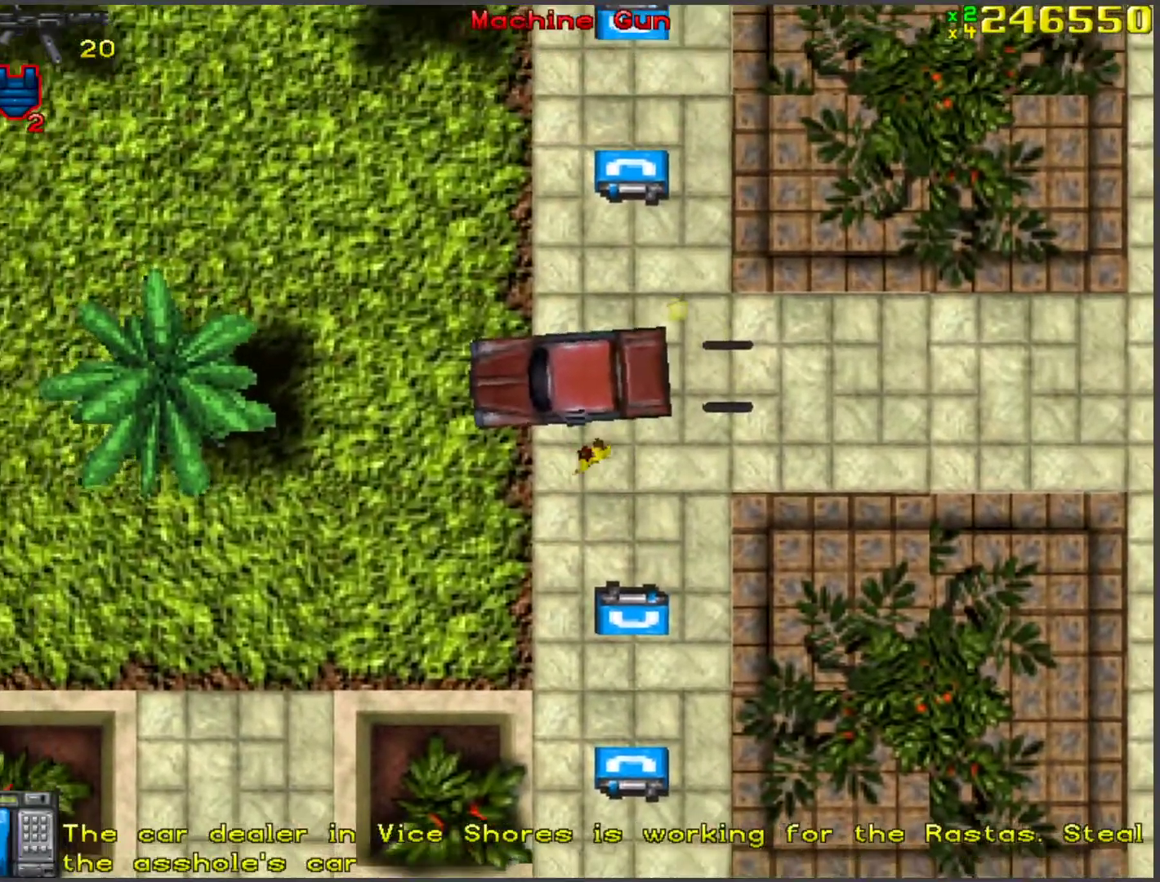
{"keys": ["s"], "events": [[33, "f", "up"], [134, "s", "down"], [284, "a", "up"], [385, "a", "down"], [502, "a", "up"]]}
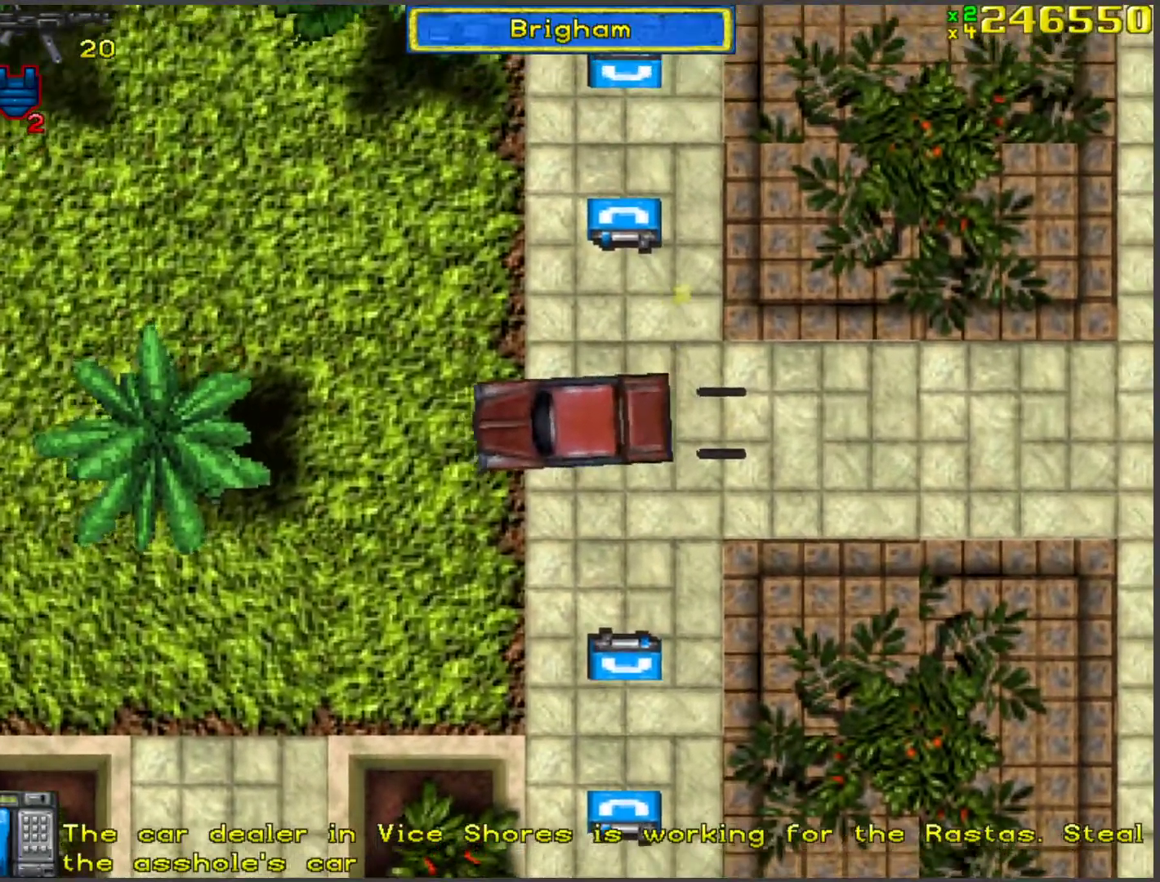
{"keys": ["d", "s"], "events": [[468, "d", "down"]]}
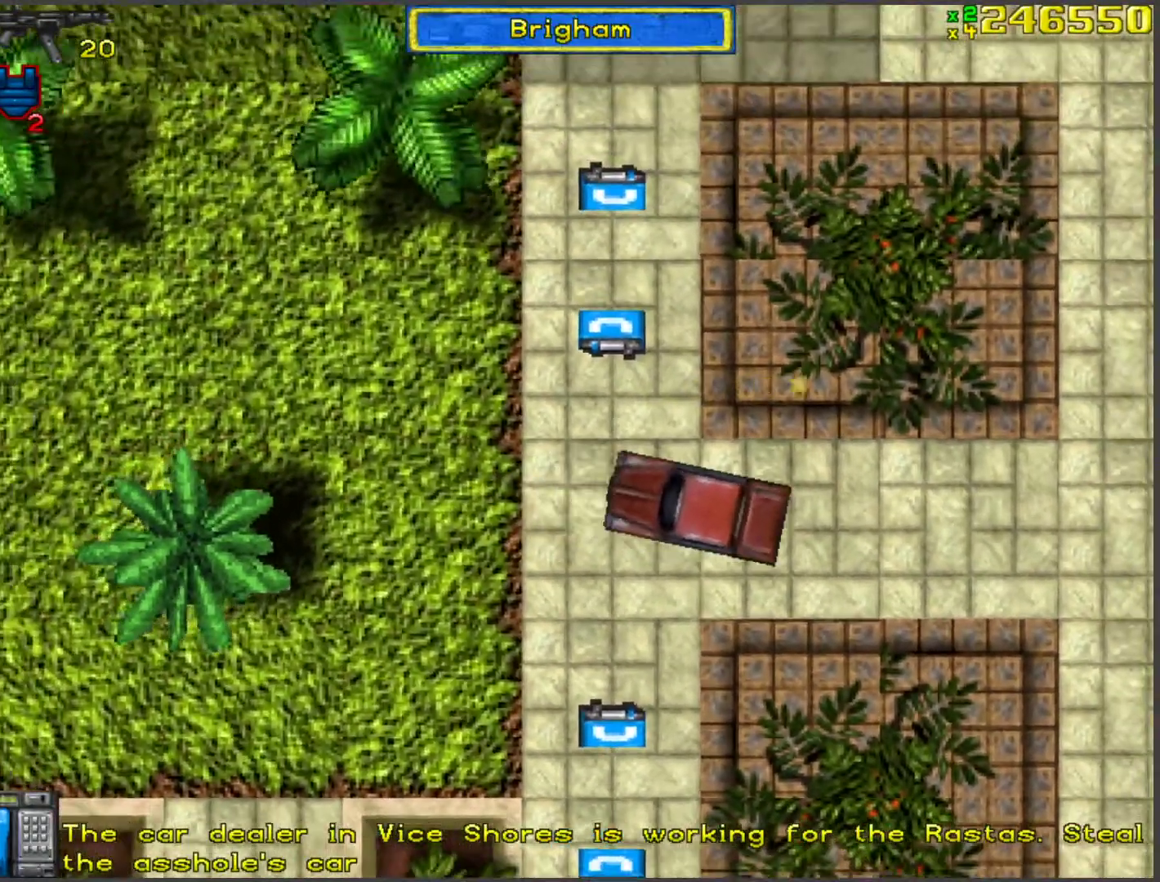
{"keys": ["s"], "events": [[17, "d", "up"]]}
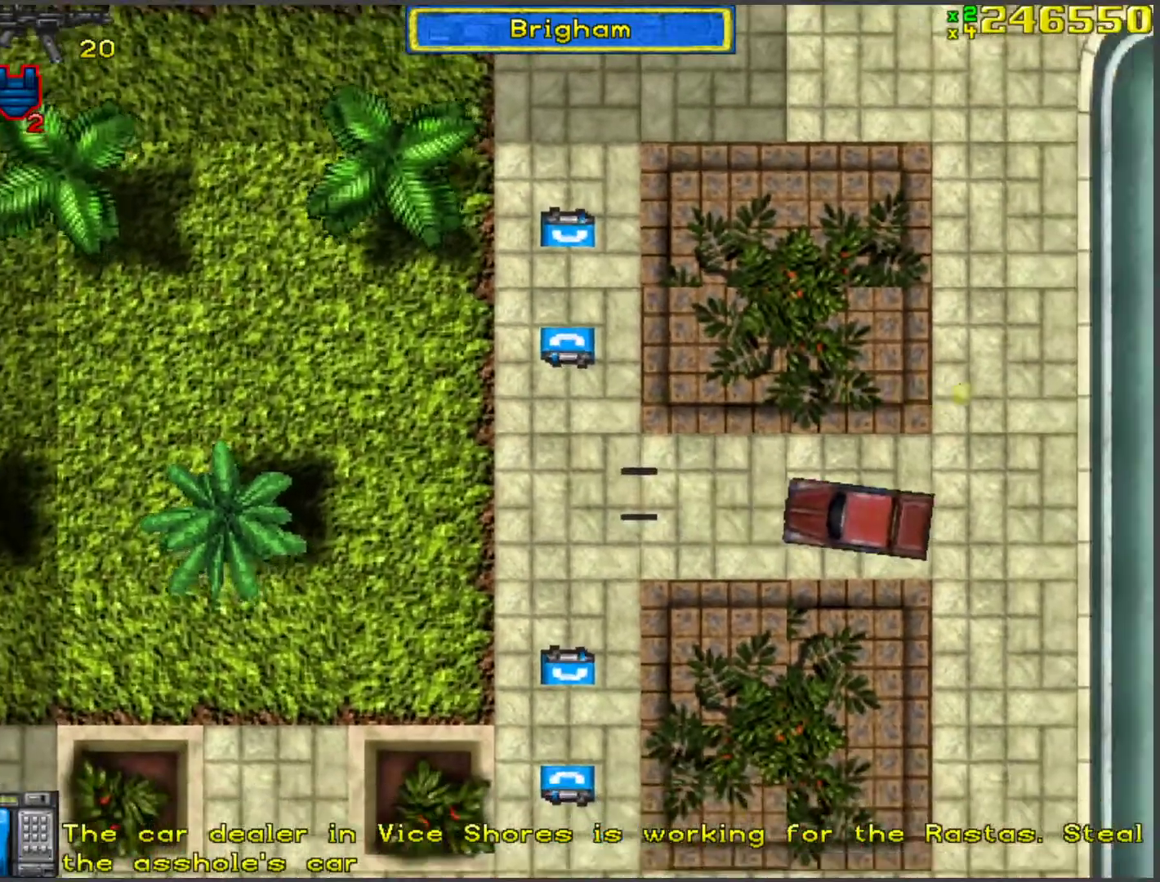
{"keys": [], "events": [[251, "a", "down"], [401, "a", "up"], [435, "s", "up"]]}
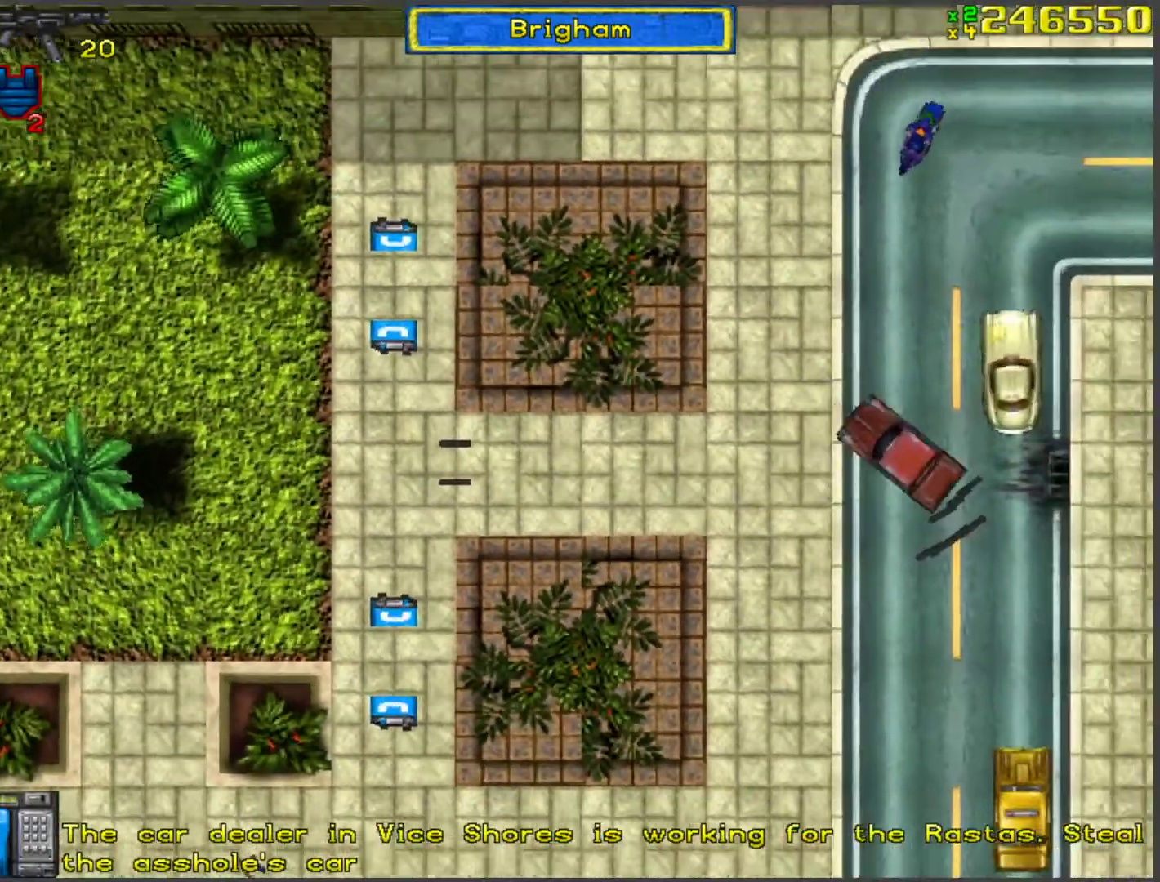
{"keys": ["d", "space", "w"], "events": [[33, "w", "down"], [251, "d", "down"], [435, "space", "down"]]}
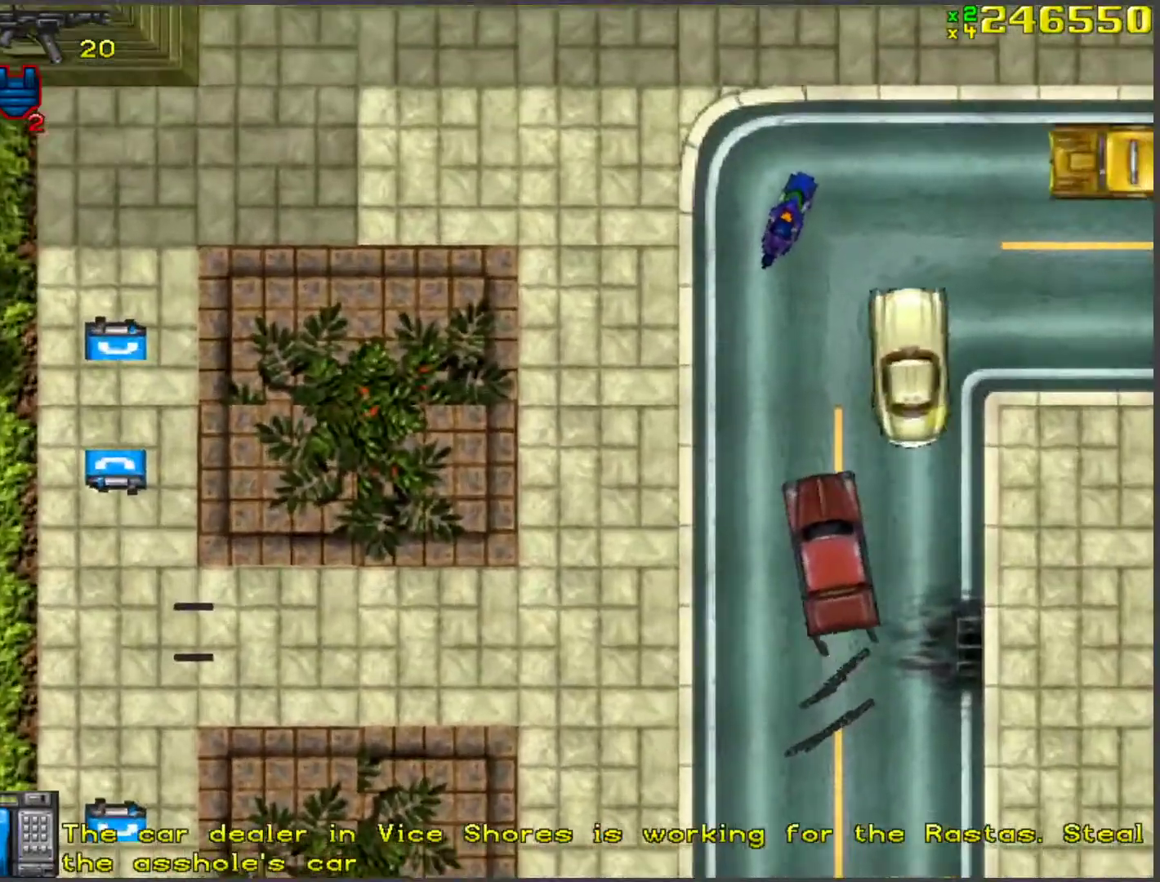
{"keys": ["d", "space", "w"], "events": []}
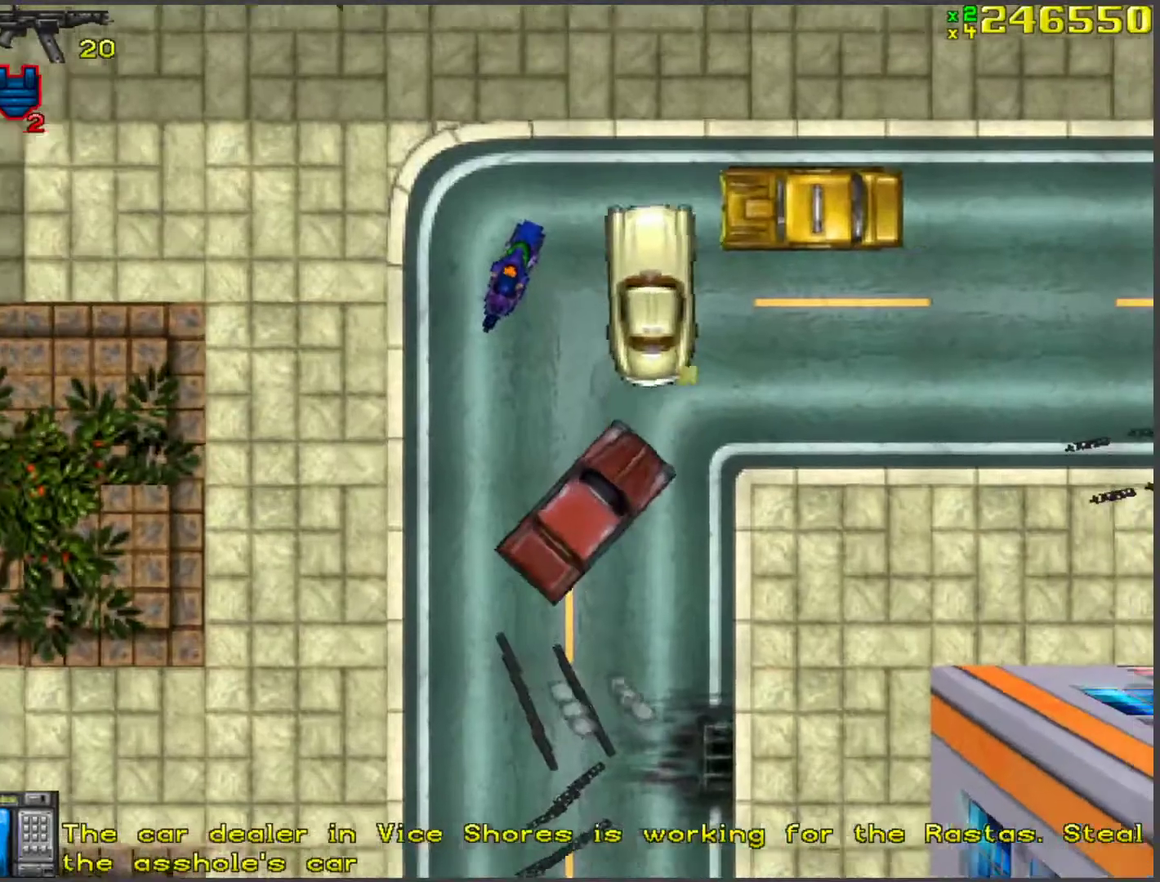
{"keys": ["w"], "events": [[335, "space", "up"], [402, "d", "up"]]}
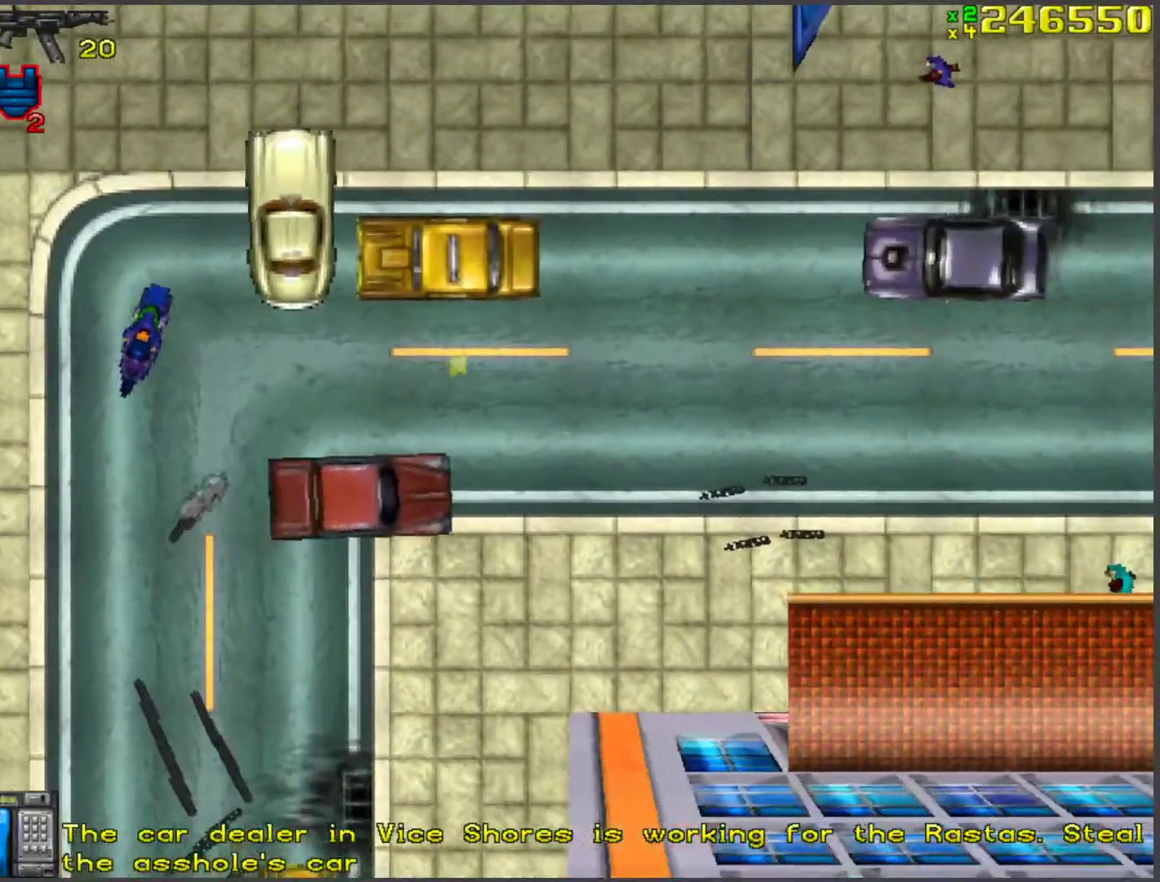
{"keys": ["d", "w"], "events": [[151, "a", "down"], [235, "a", "up"], [469, "d", "down"]]}
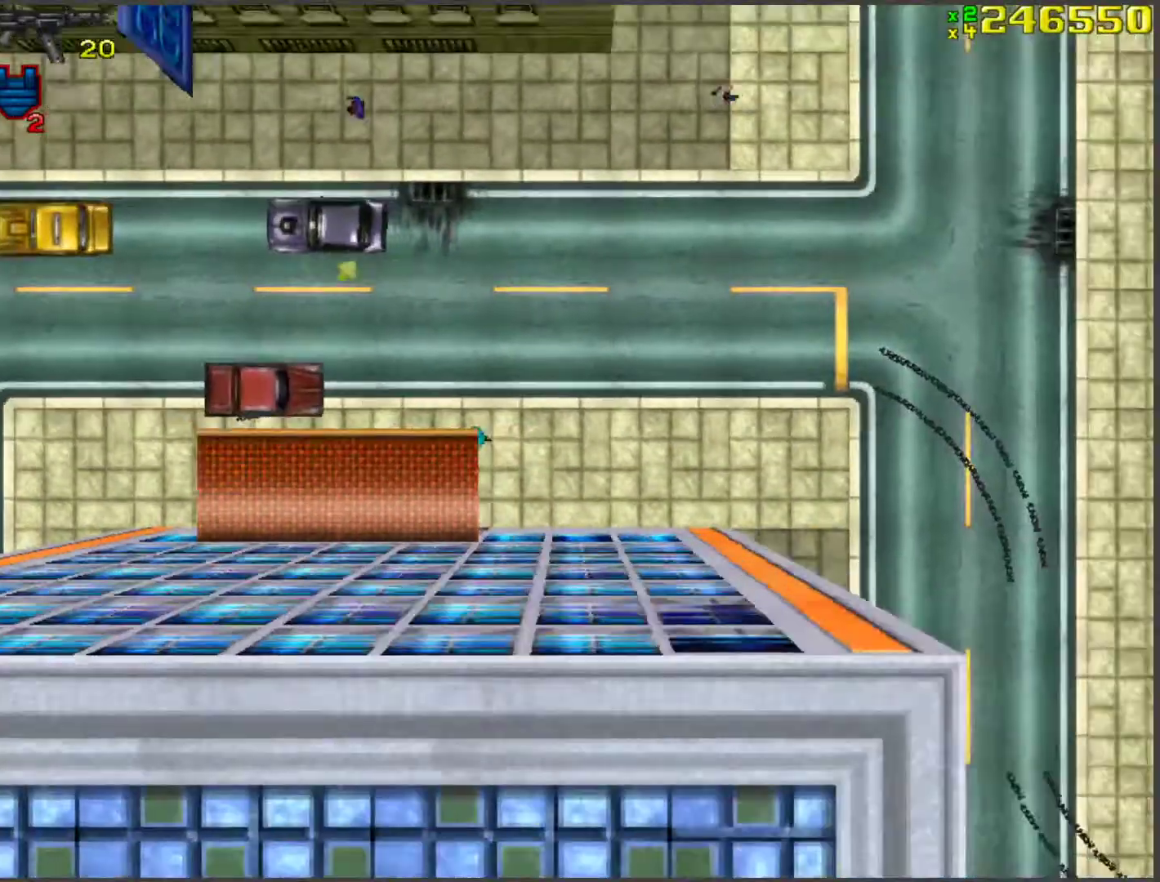
{"keys": ["w"], "events": [[17, "d", "up"], [251, "a", "down"], [486, "a", "up"]]}
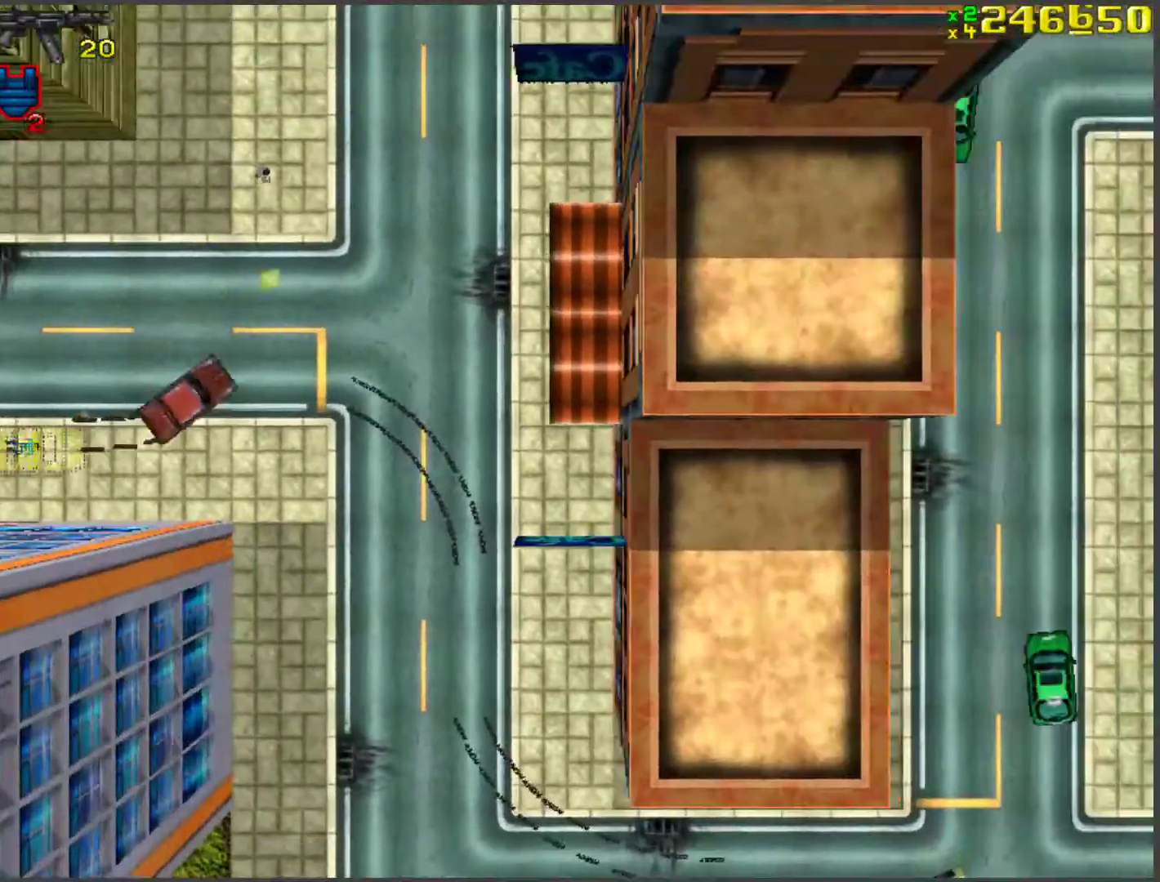
{"keys": ["a", "w"], "events": [[151, "a", "down"], [285, "a", "up"], [419, "a", "down"]]}
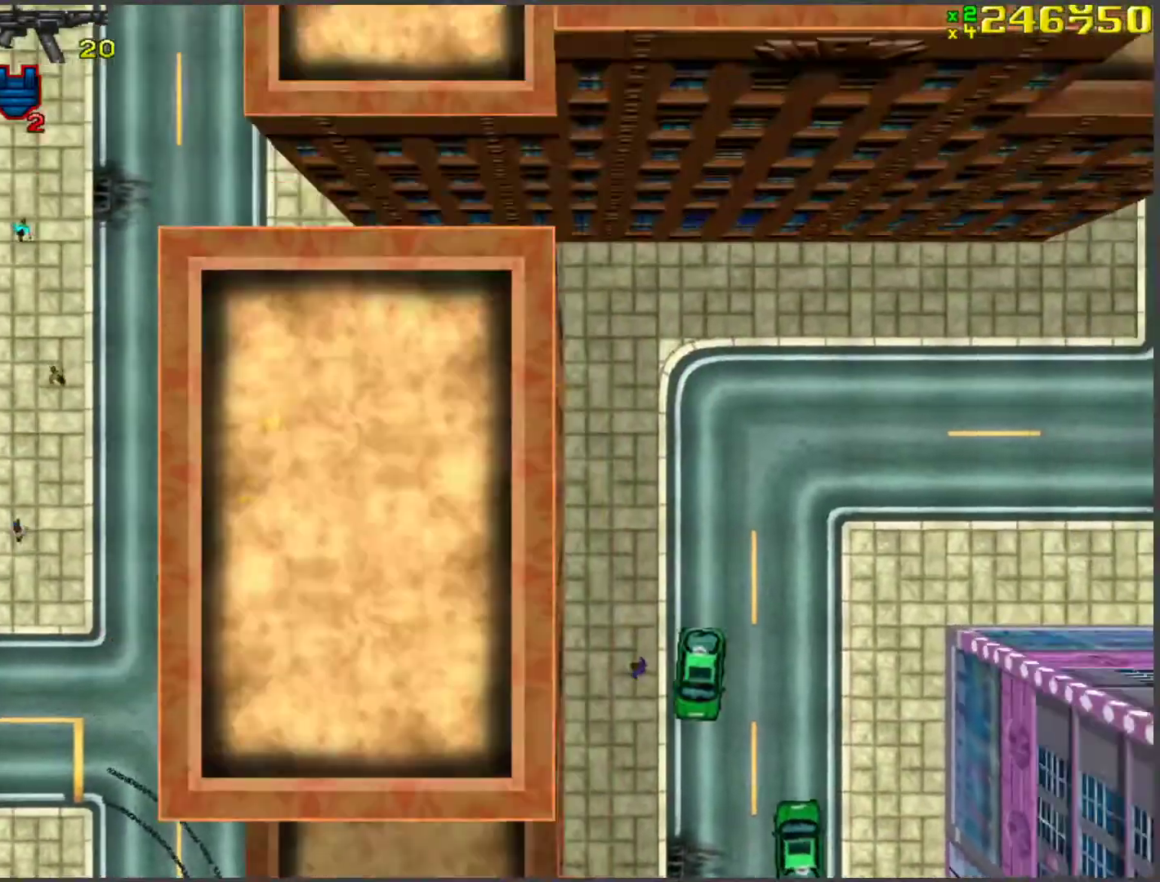
{"keys": ["d", "w"], "events": [[34, "a", "up"], [452, "d", "down"]]}
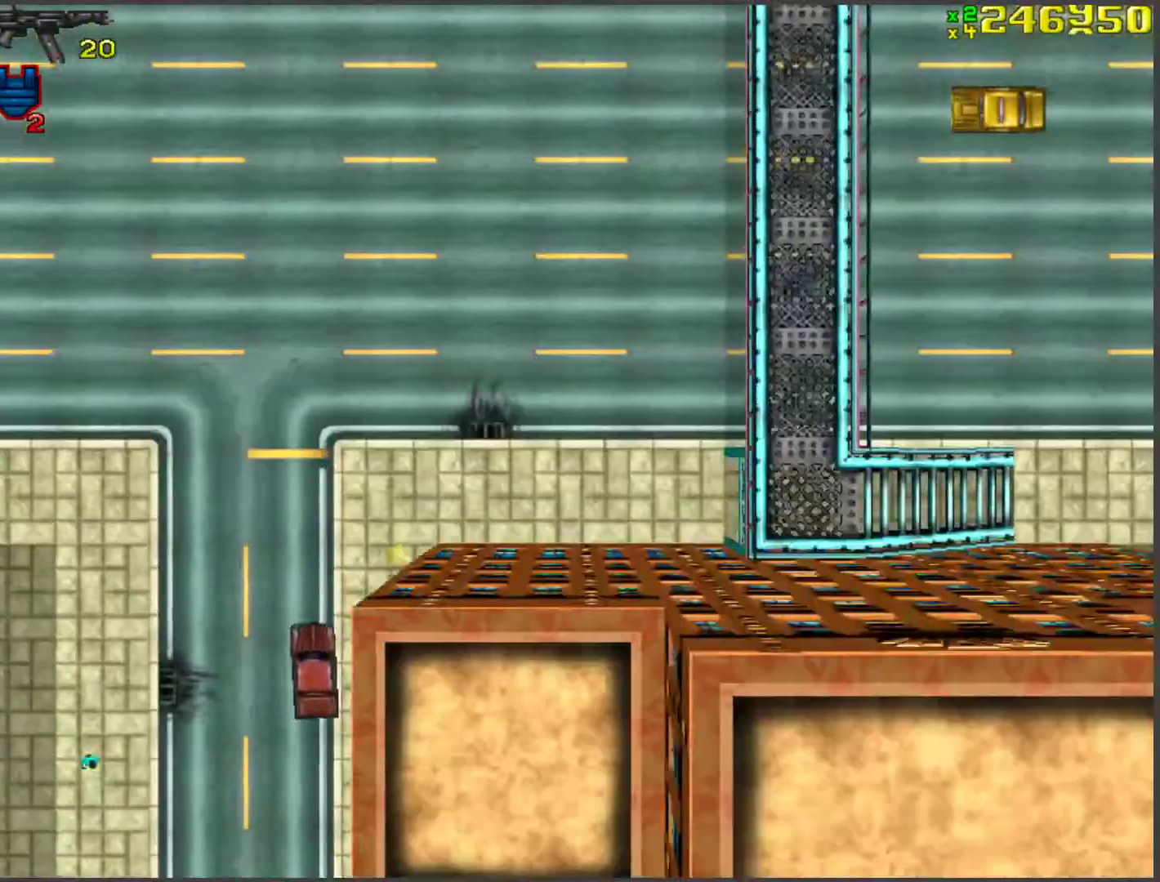
{"keys": ["d", "w"], "events": [[134, "d", "up"], [235, "d", "down"], [369, "d", "up"], [469, "d", "down"]]}
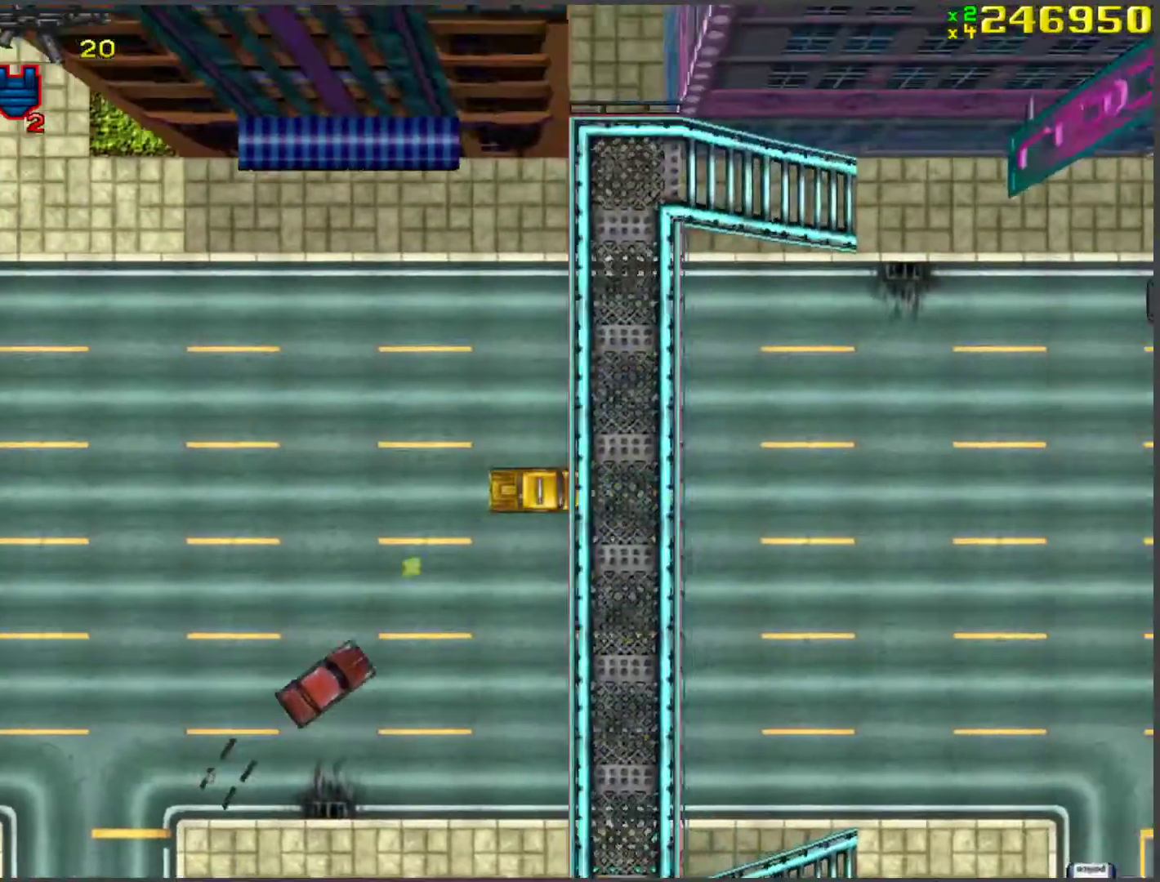
{"keys": ["w"], "events": [[101, "d", "up"]]}
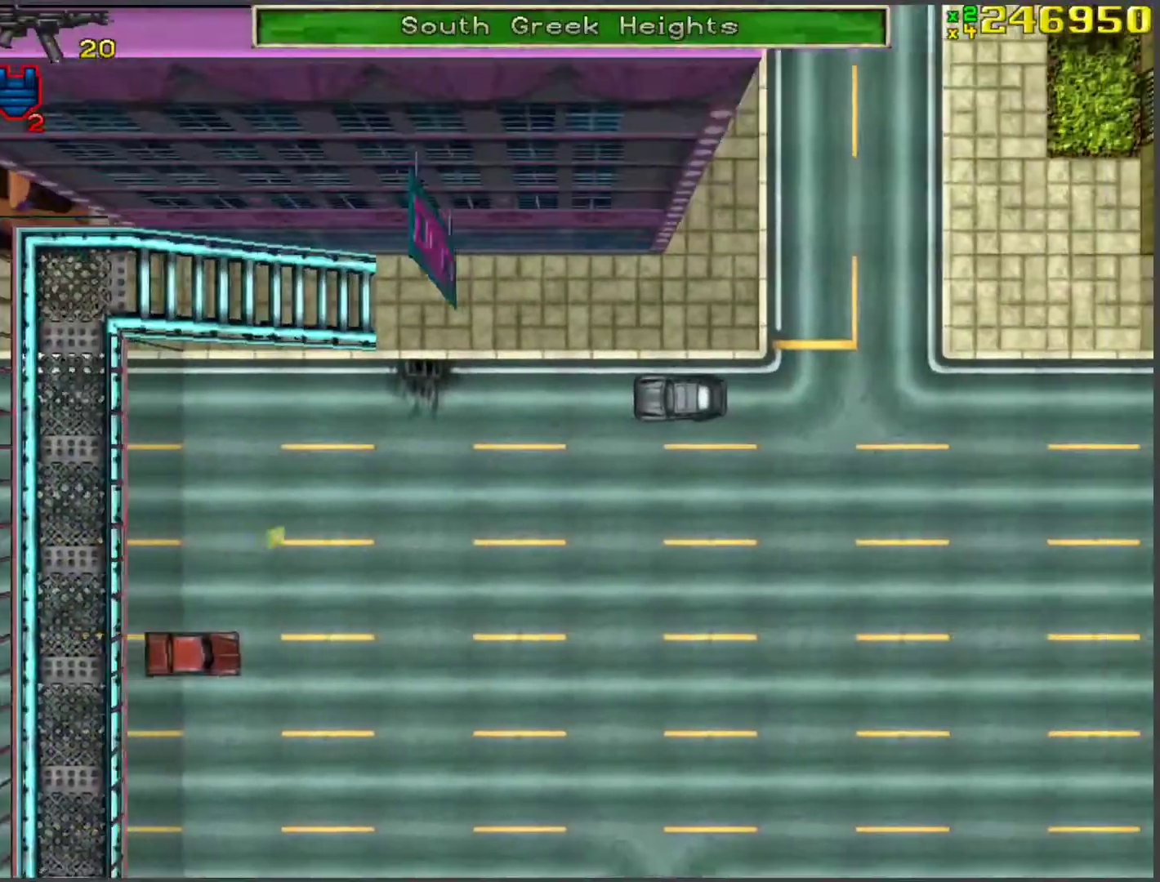
{"keys": ["w"], "events": []}
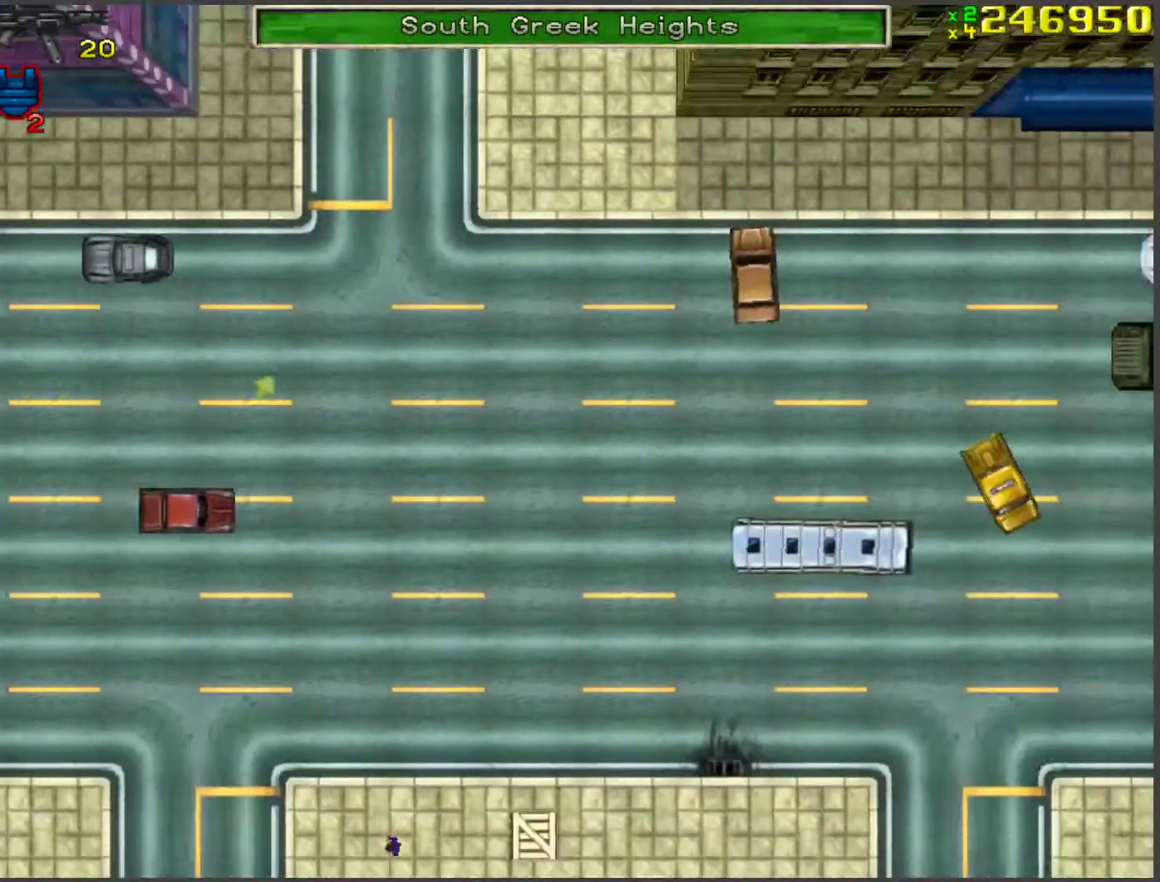
{"keys": ["w"], "events": [[67, "a", "down"], [201, "a", "up"], [251, "d", "down"], [385, "d", "up"]]}
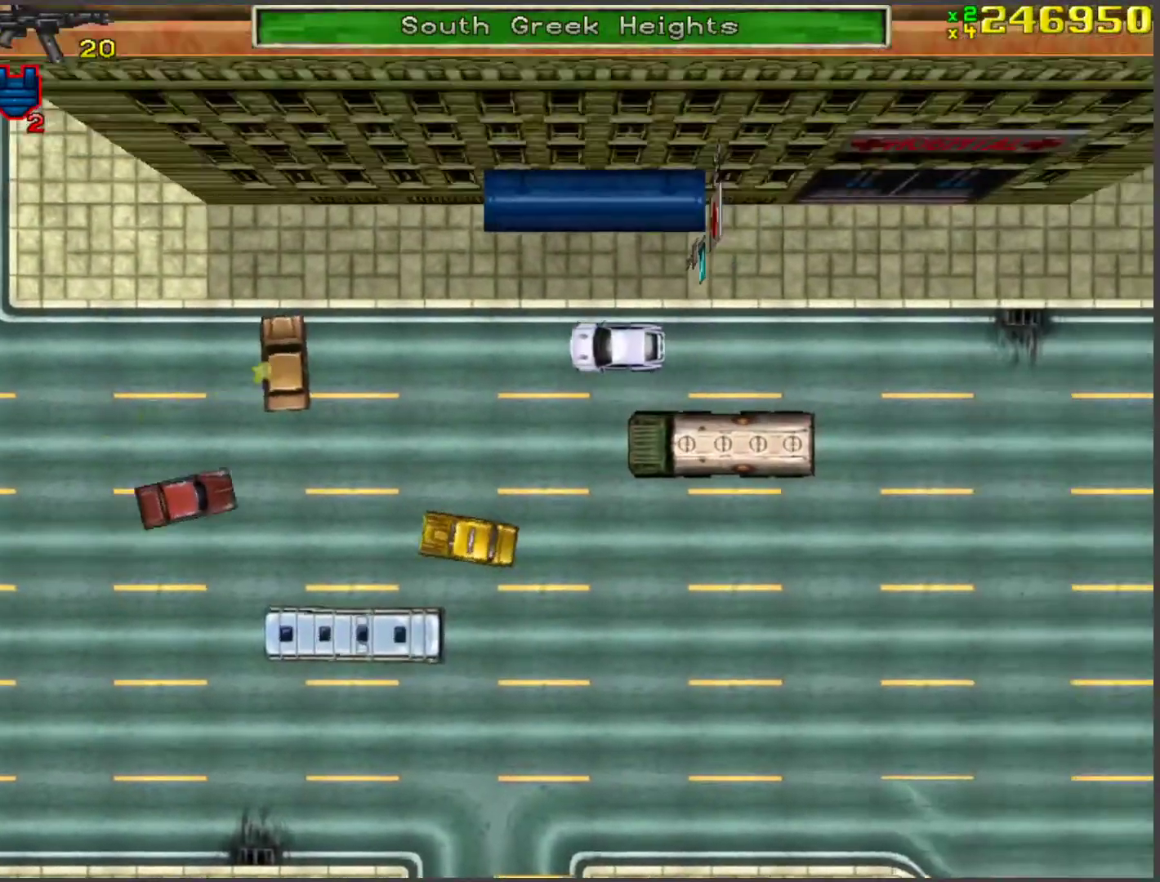
{"keys": ["w"], "events": [[67, "d", "down"], [67, "w", "up"], [117, "space", "down"], [217, "w", "down"], [251, "space", "up"], [351, "d", "up"]]}
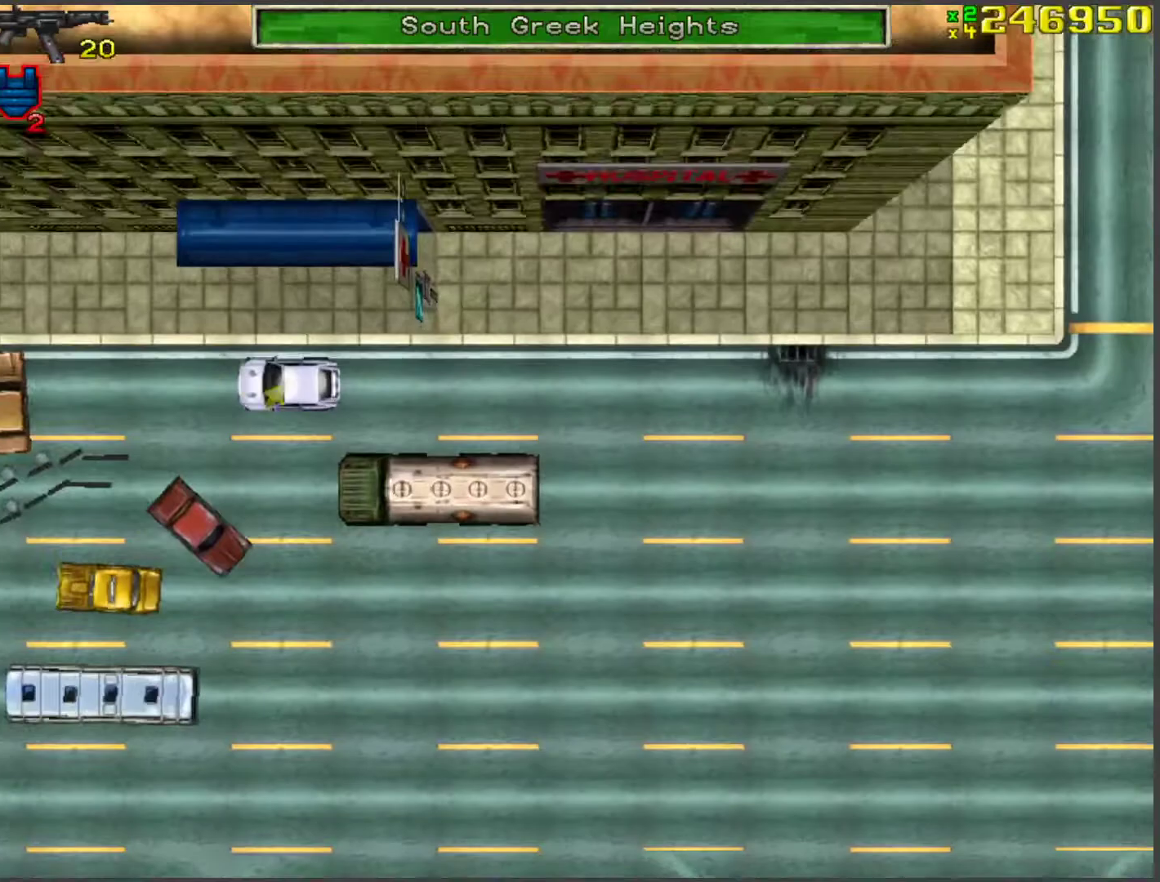
{"keys": ["w"], "events": [[134, "a", "down"], [418, "a", "up"]]}